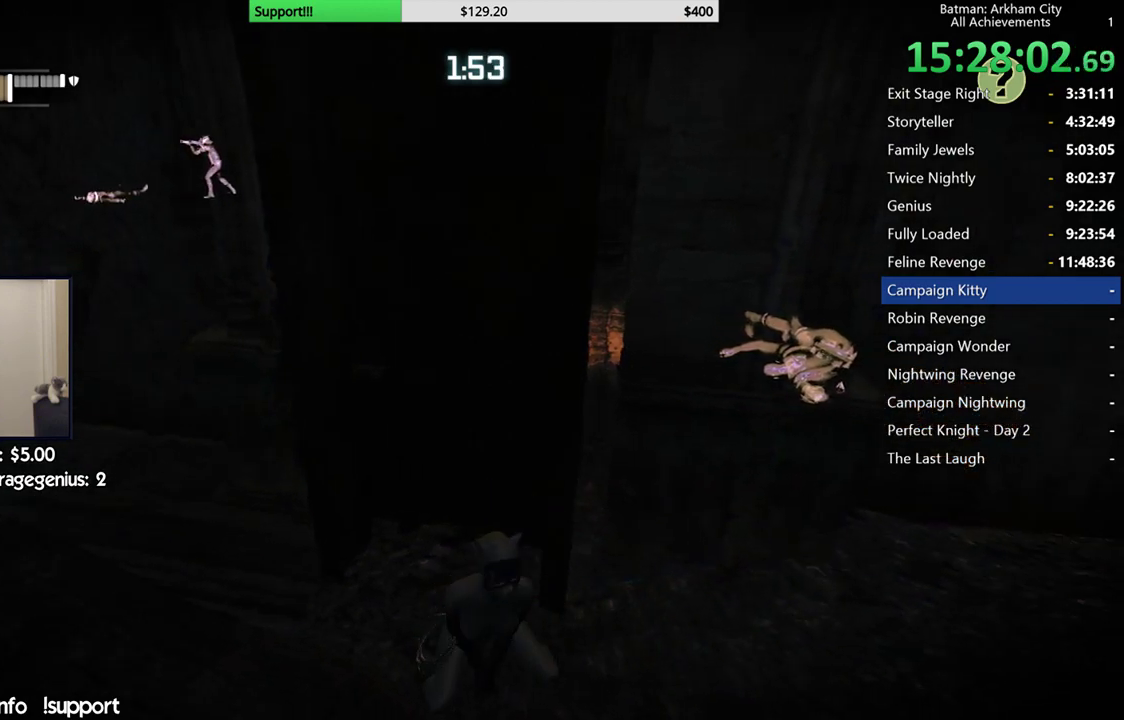
Gameplay with a controller (Xbox layout); each line is a JSON object with the inputs held at the frame after it. "events" lists button and stick changes between this image and that frame as [ms after this image, input, new state], when the widget could be followed in between. Not read: L1 R1 left_stick.
{"buttons": ["R2"], "right_stick": "center", "events": [[233, "right_stick", "left"], [417, "right_stick", "center"]]}
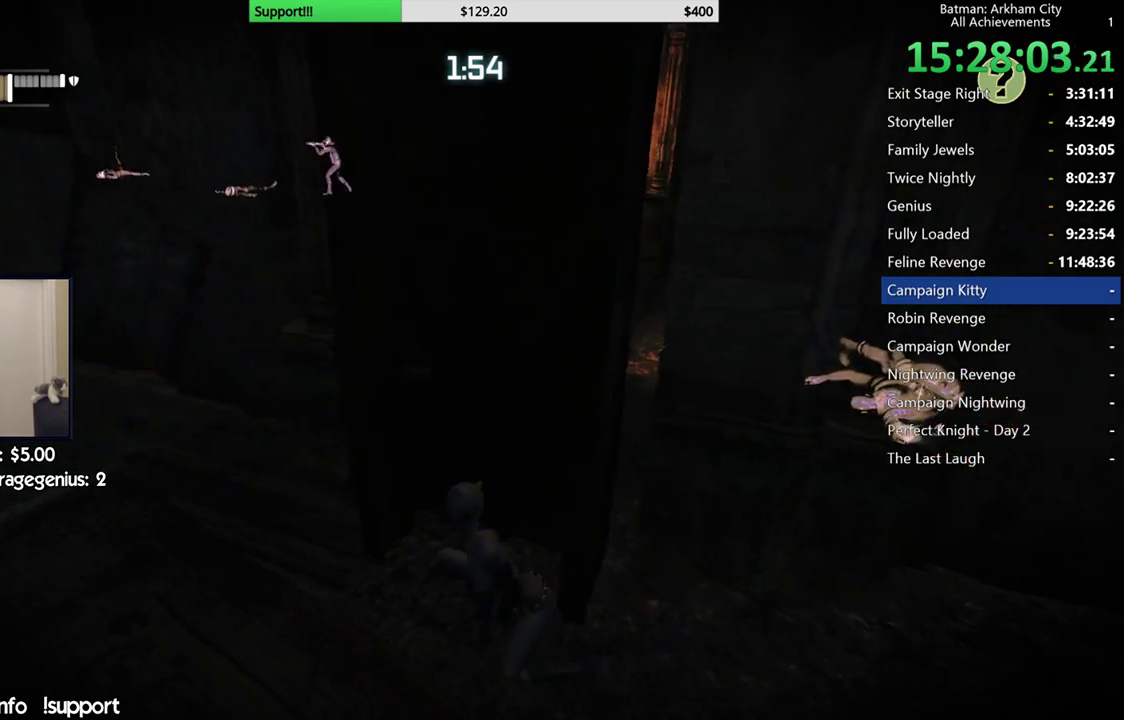
{"buttons": ["R2"], "right_stick": "center", "events": []}
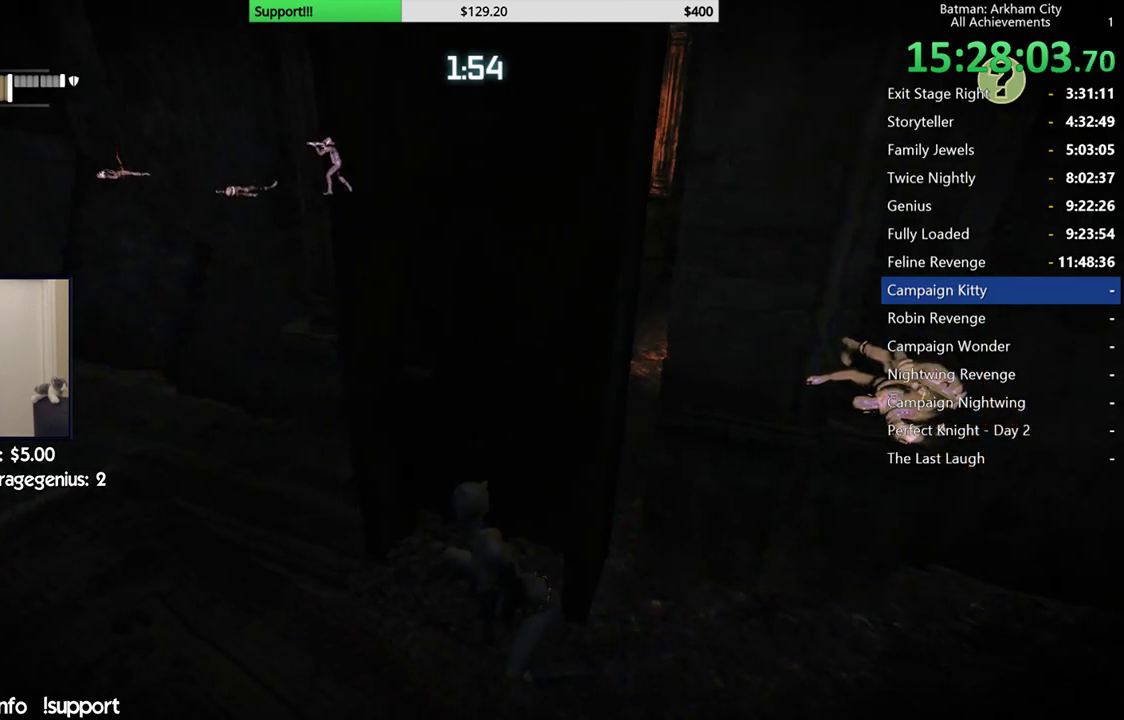
{"buttons": ["R2"], "right_stick": "center", "events": [[183, "right_stick", "left"], [417, "right_stick", "center"]]}
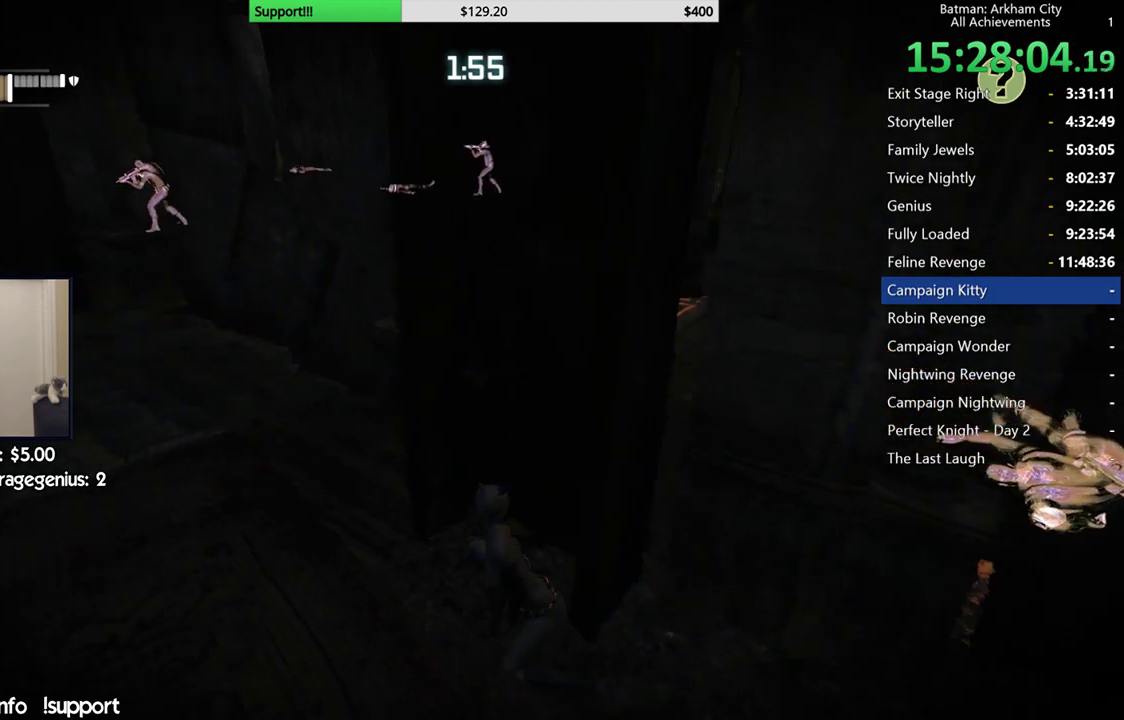
{"buttons": ["R2"], "right_stick": "center", "events": []}
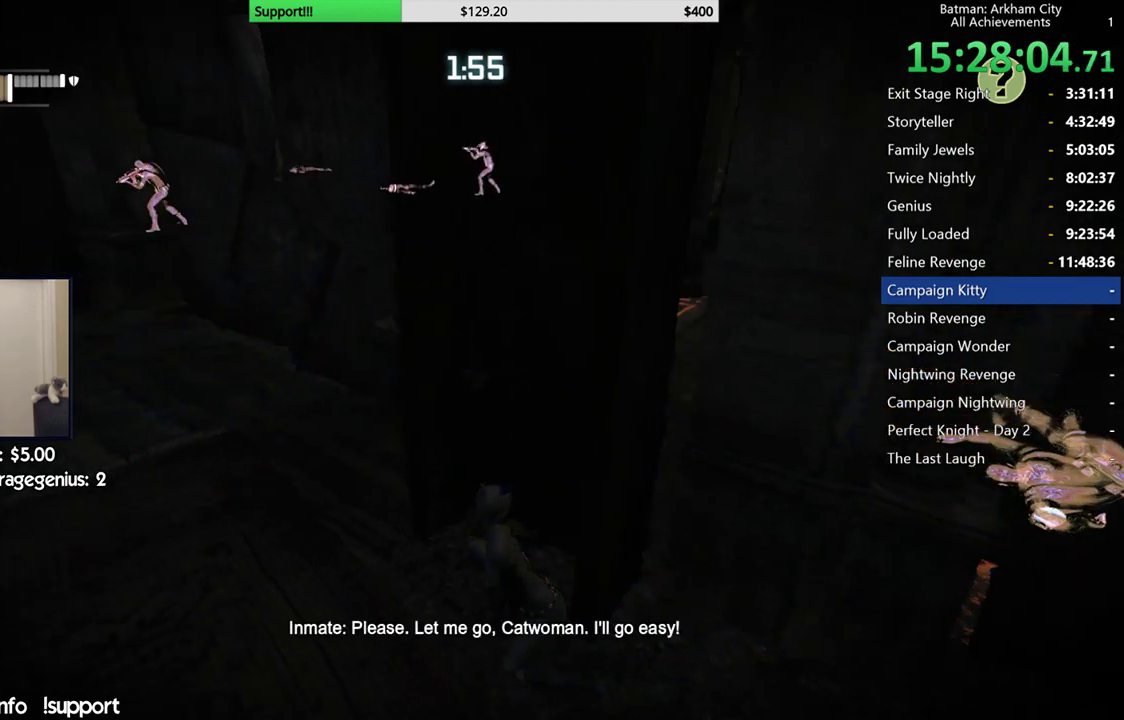
{"buttons": ["R2"], "right_stick": "center", "events": []}
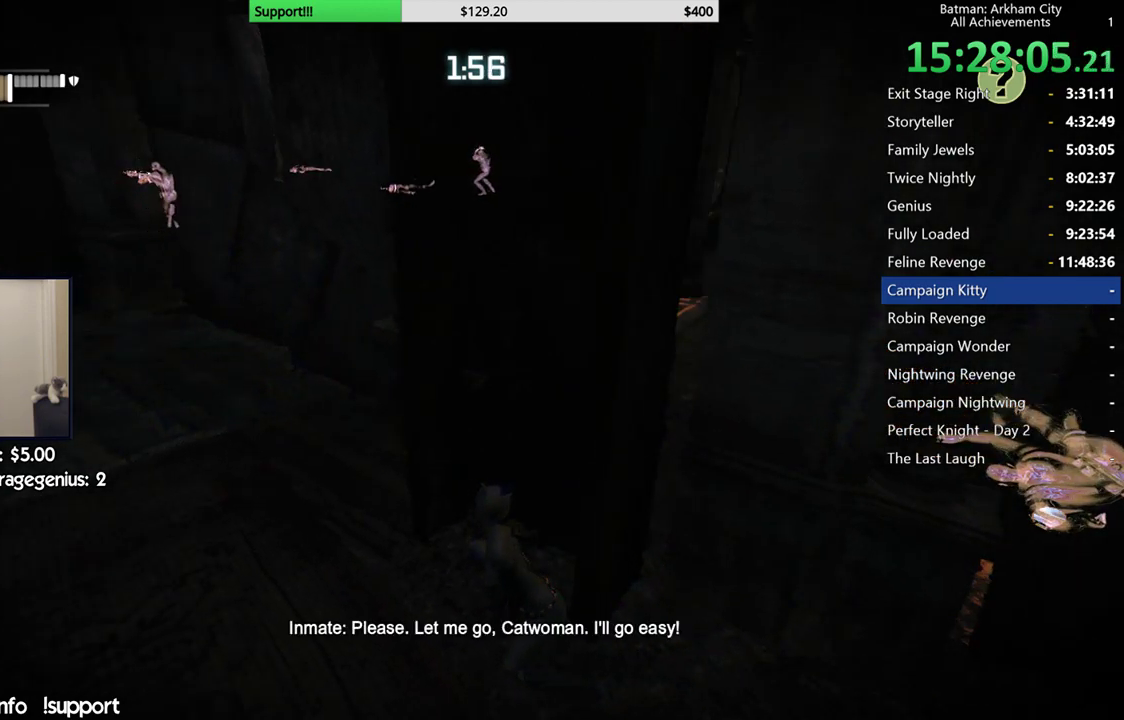
{"buttons": ["R2"], "right_stick": "center", "events": [[300, "right_stick", "right"], [467, "right_stick", "center"]]}
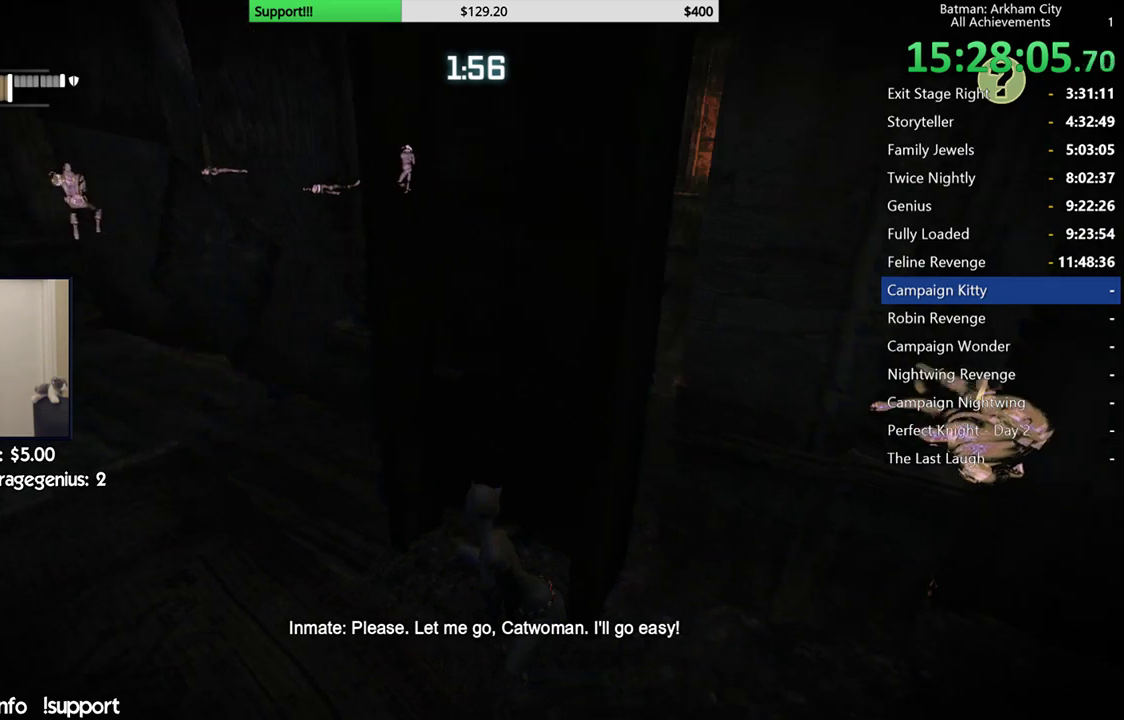
{"buttons": ["R2"], "right_stick": "right", "events": [[417, "right_stick", "right"]]}
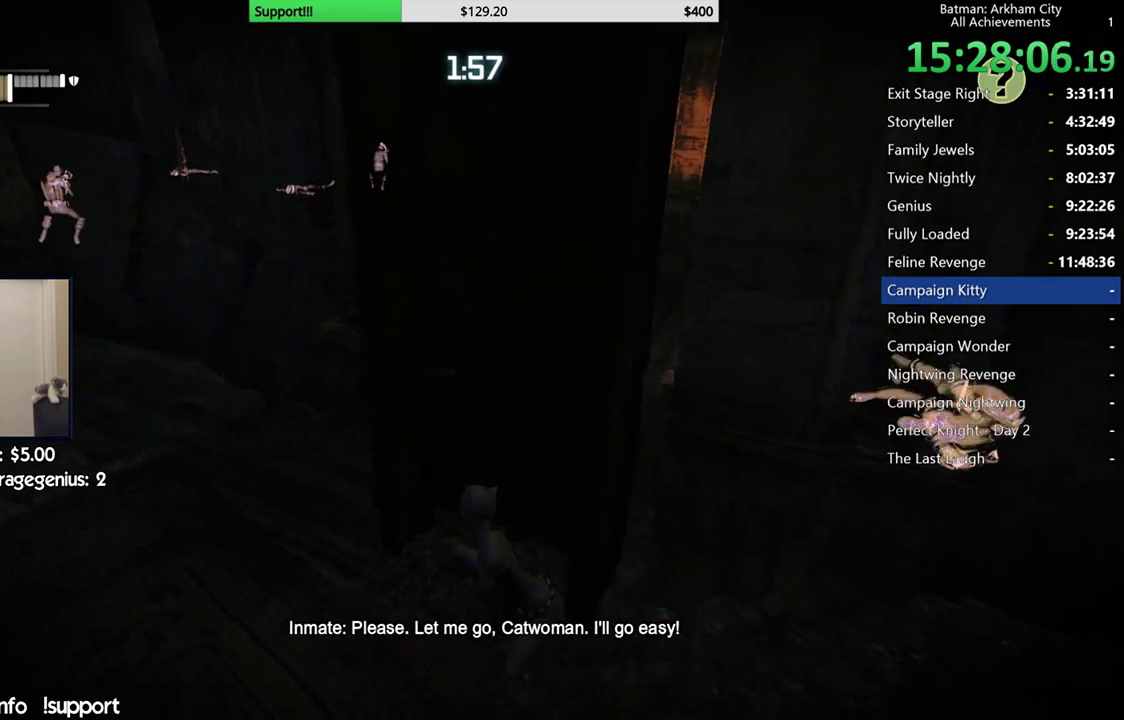
{"buttons": ["R2"], "right_stick": "right", "events": [[67, "right_stick", "center"], [417, "right_stick", "right"]]}
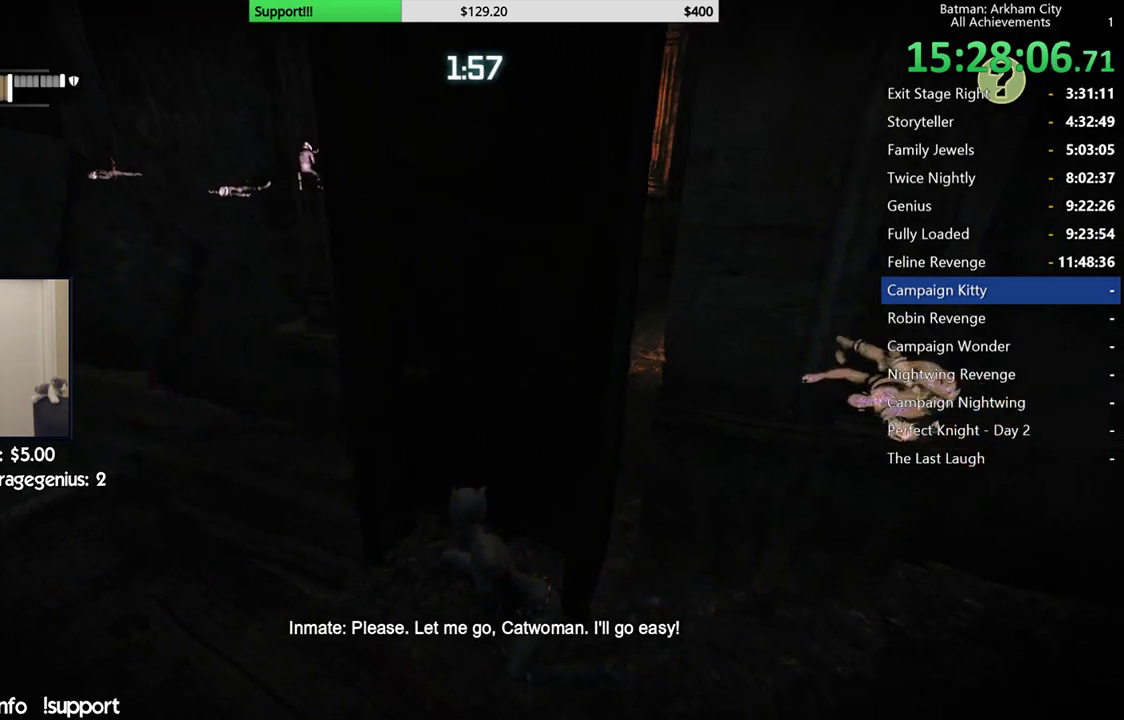
{"buttons": ["R2"], "right_stick": "center", "events": [[100, "right_stick", "center"]]}